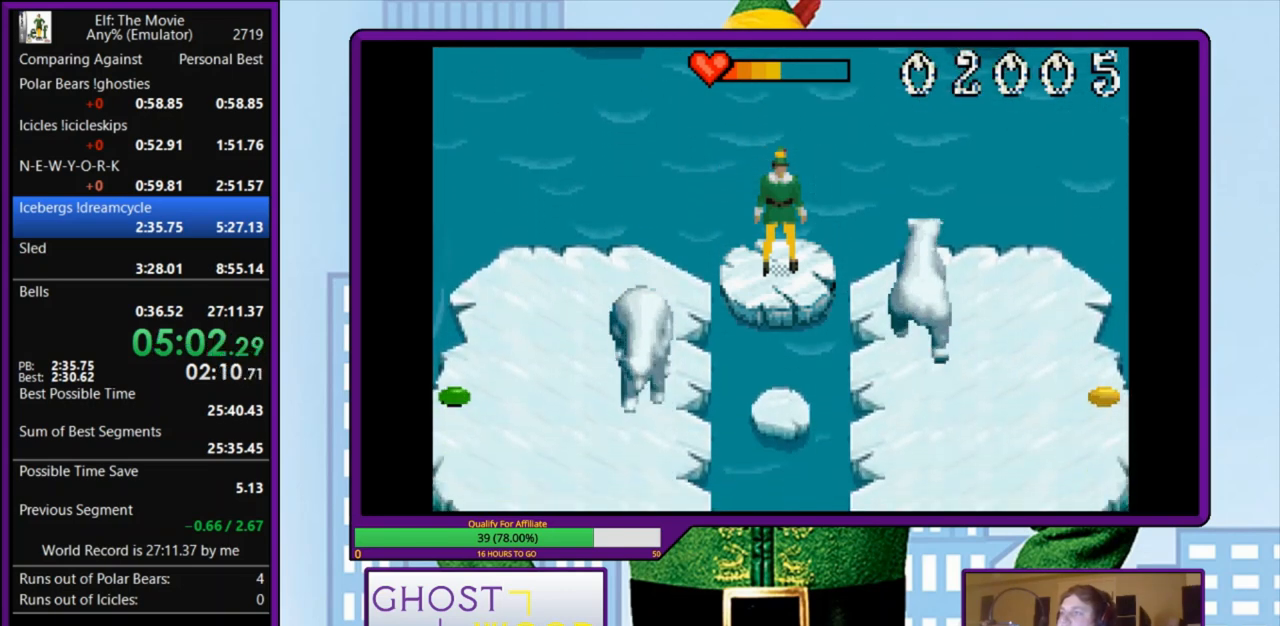
Gameplay with keyboard; each line is a JSON object with the keys held at the frame after it. "events" lists presses ("down") and releases ("up") of "a", "down", "left", "right", "s", "up", "x" and "z" between this image and that frame as [ms after this image, input, new state], when the widget could be followed in between. No other keys are recorded. Mouse input is not recorded.
{"keys": ["down", "z"], "events": [[133, "down", "down"], [133, "z", "down"]]}
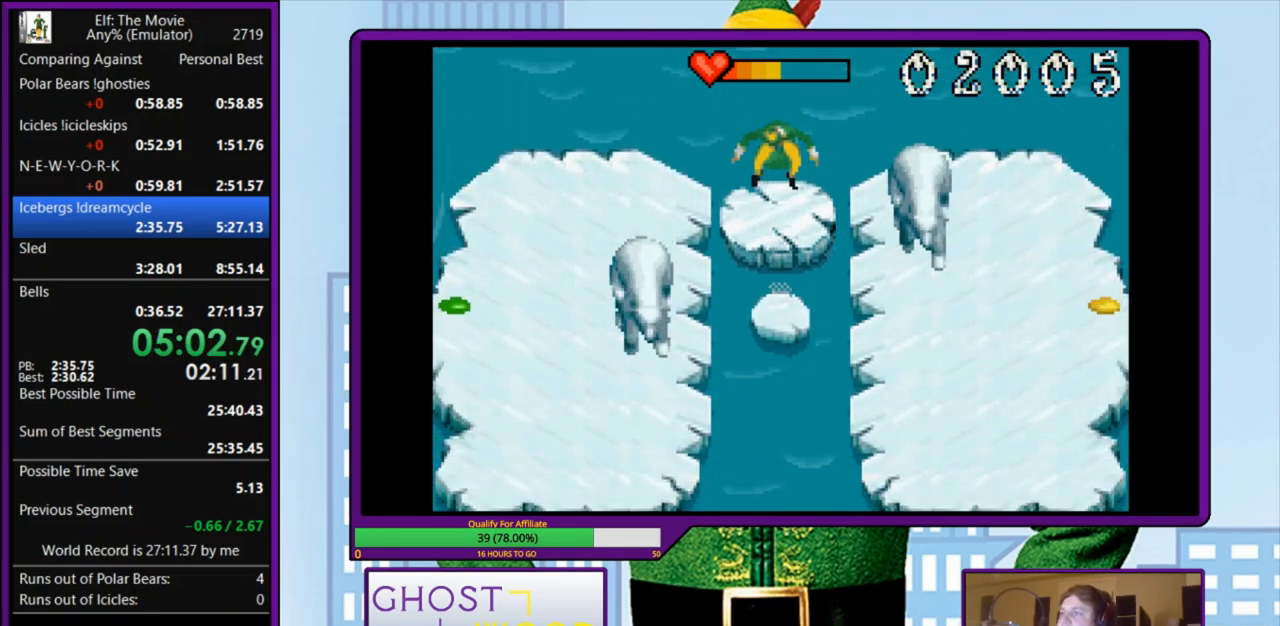
{"keys": [], "events": [[33, "z", "up"], [67, "down", "up"]]}
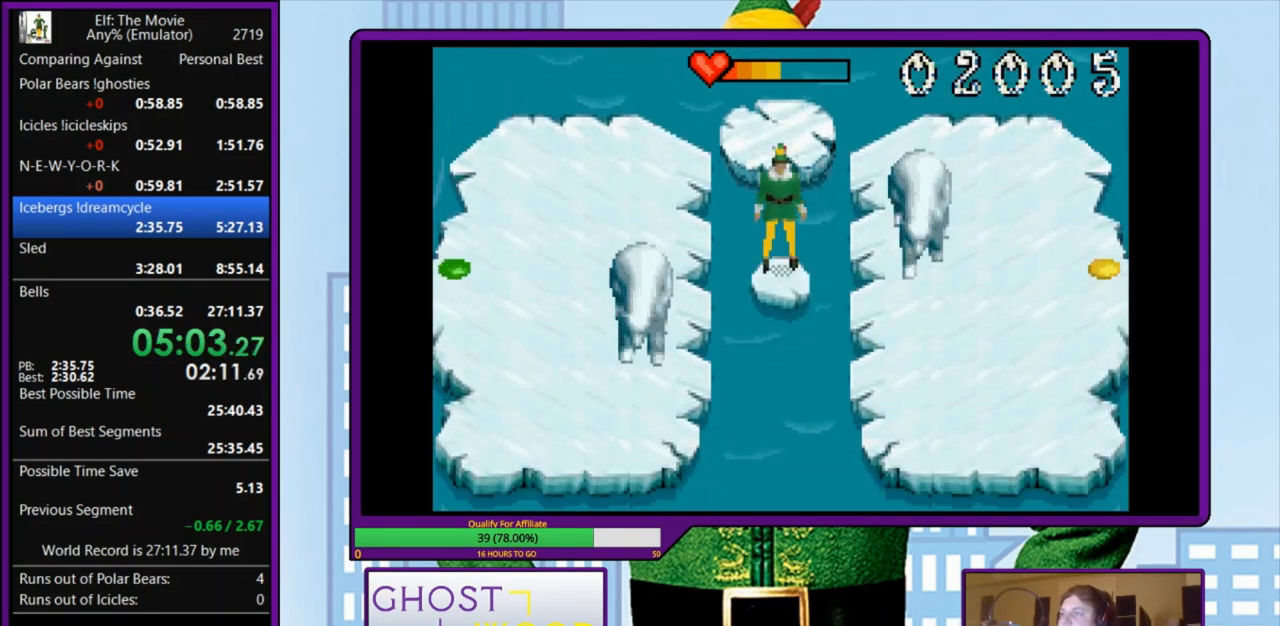
{"keys": [], "events": []}
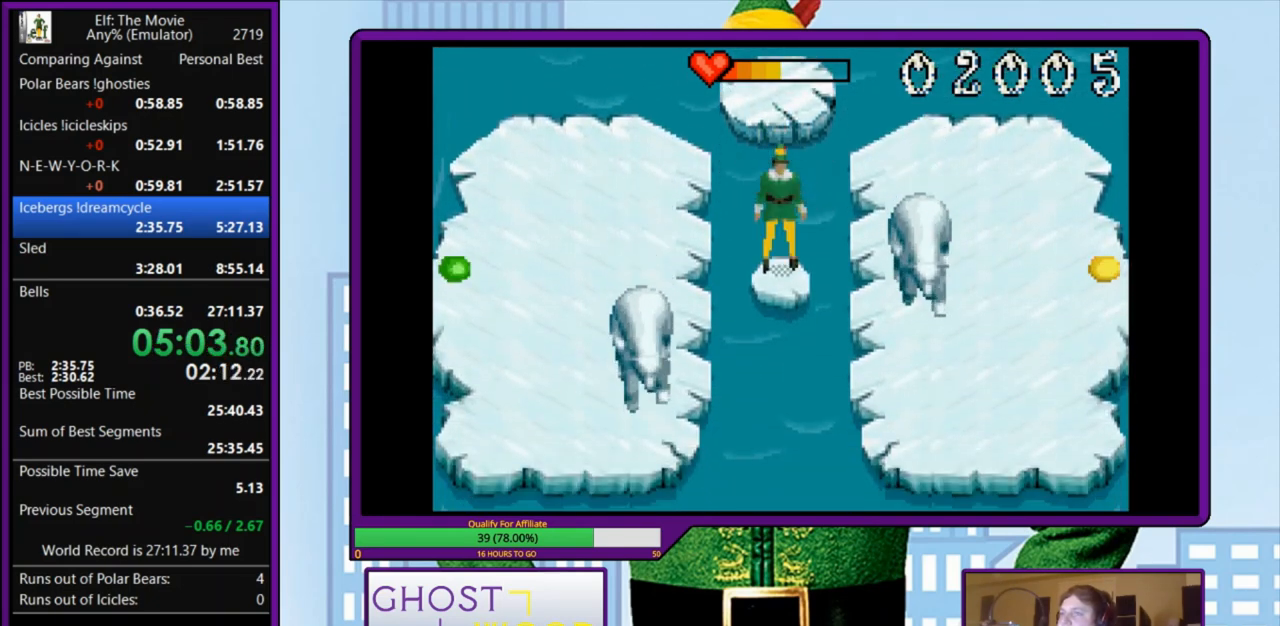
{"keys": [], "events": []}
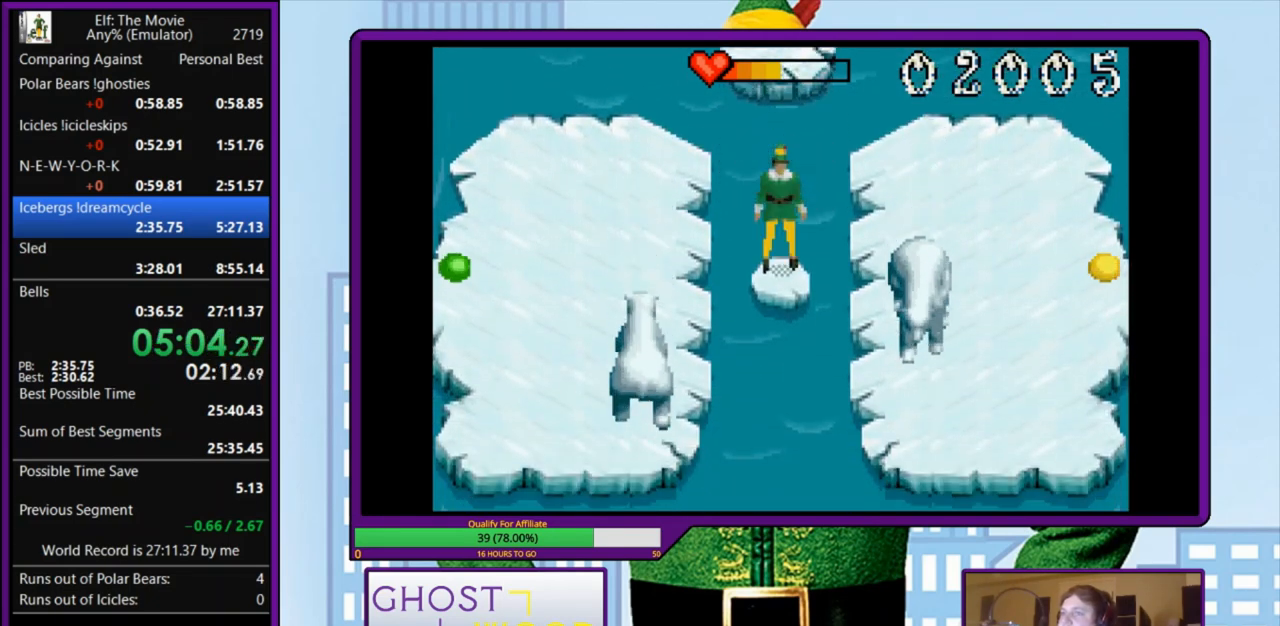
{"keys": [], "events": []}
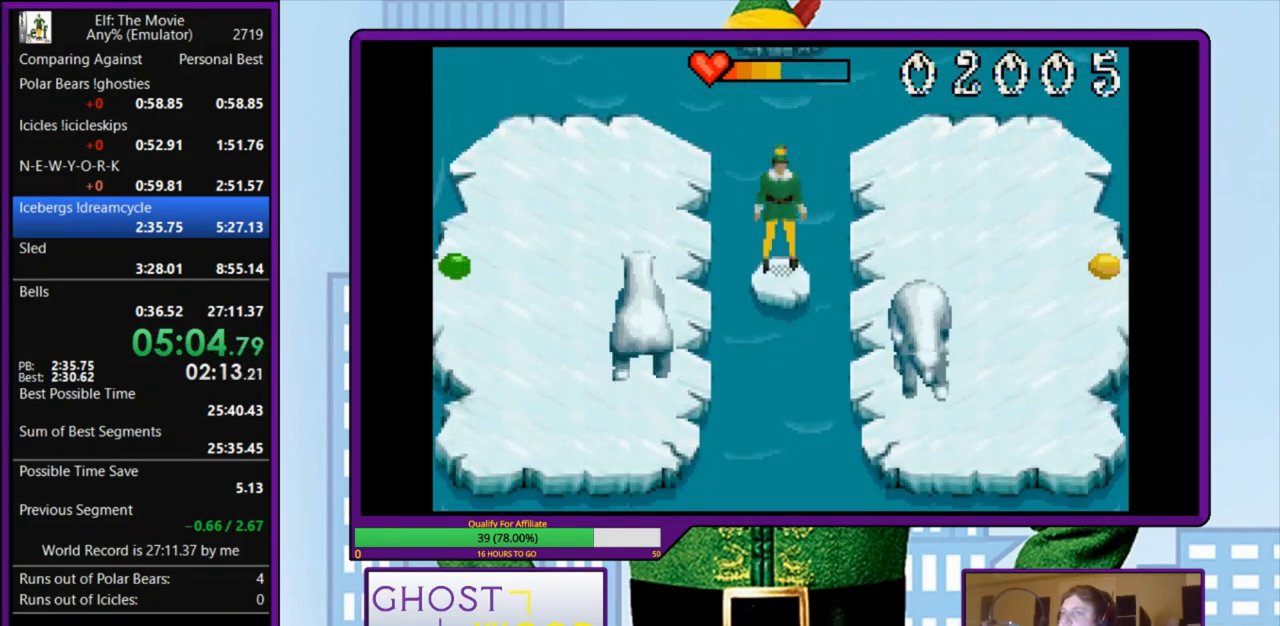
{"keys": [], "events": []}
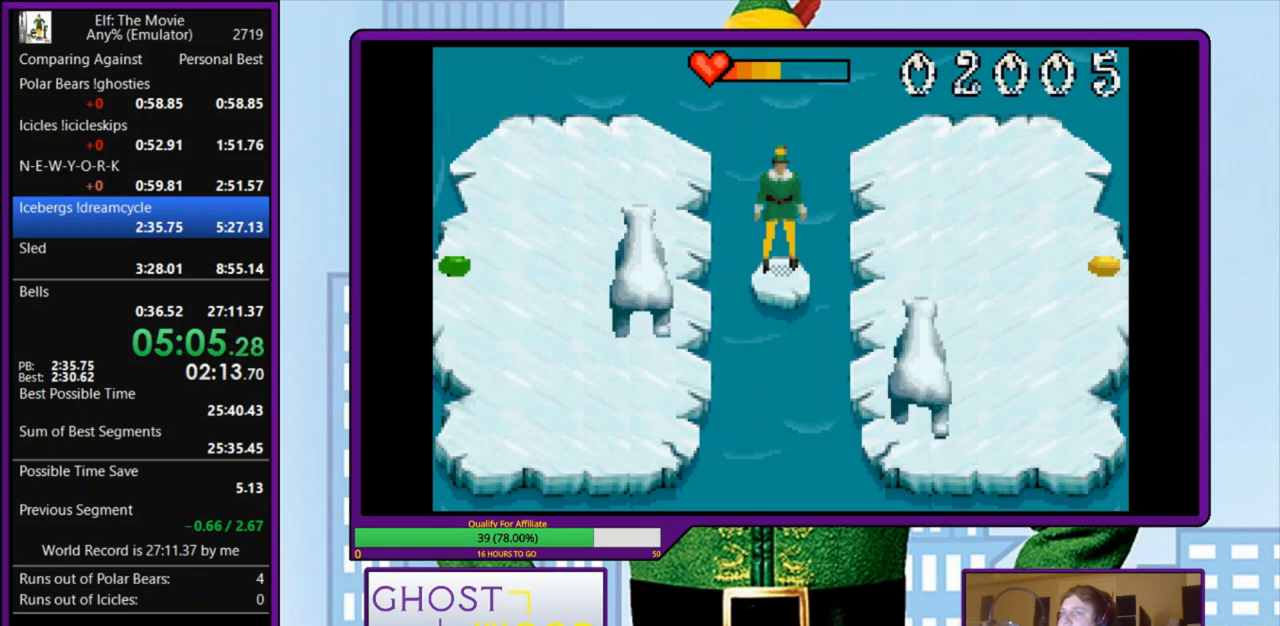
{"keys": [], "events": []}
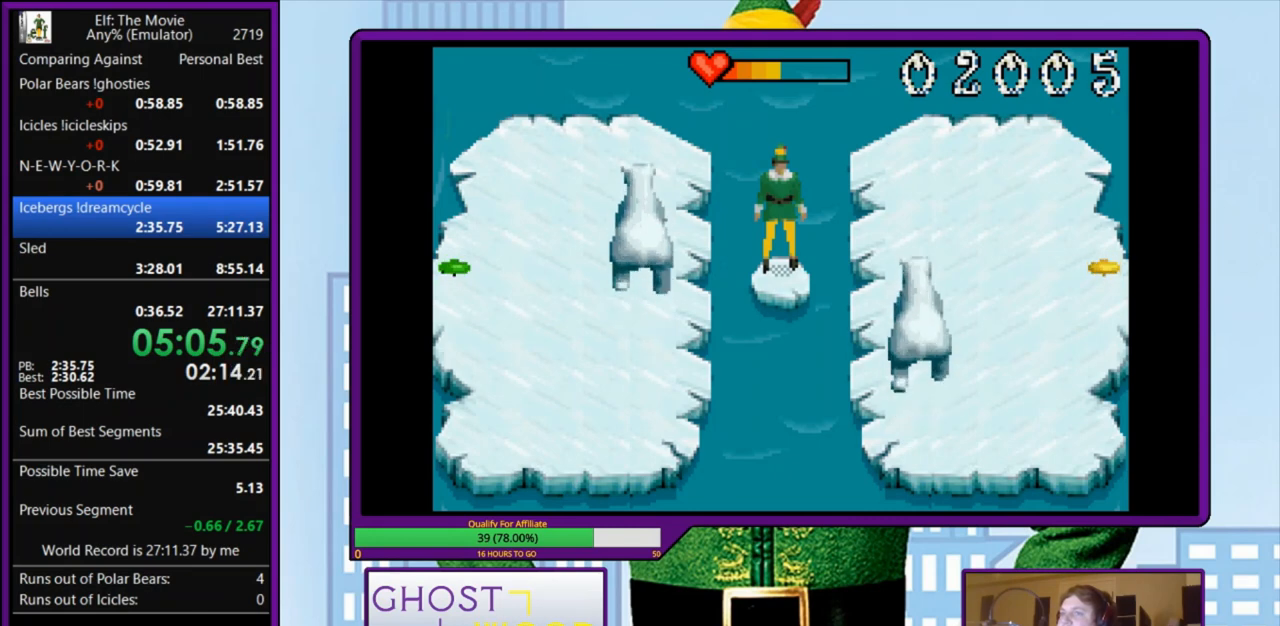
{"keys": [], "events": []}
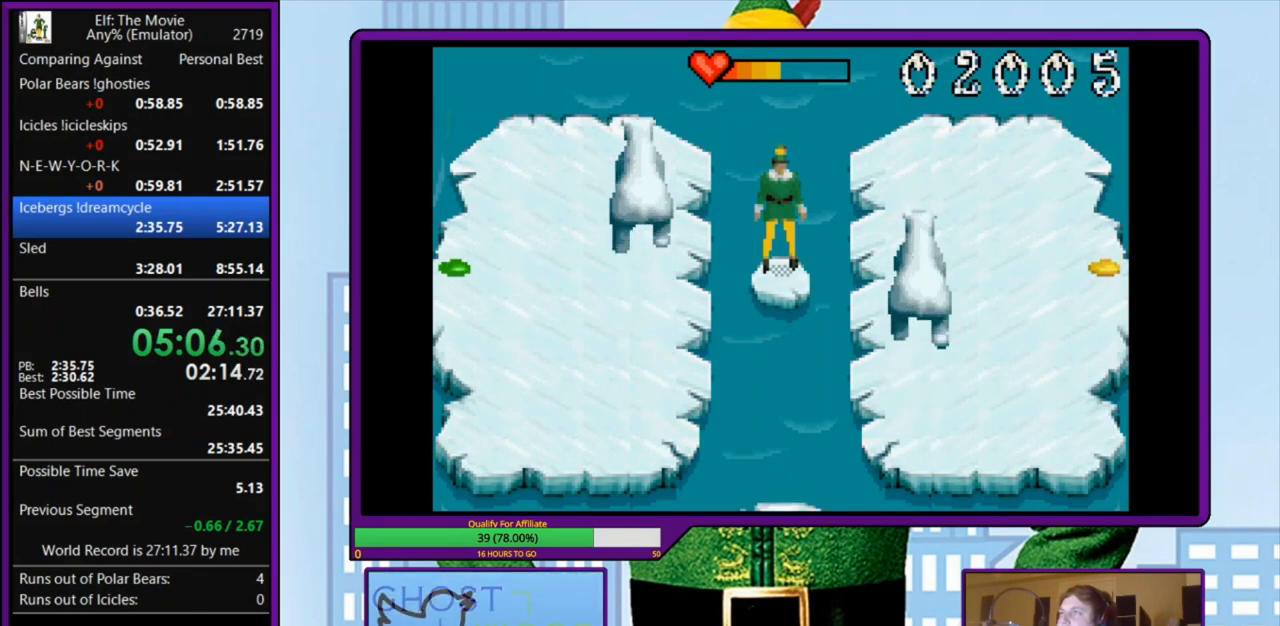
{"keys": [], "events": []}
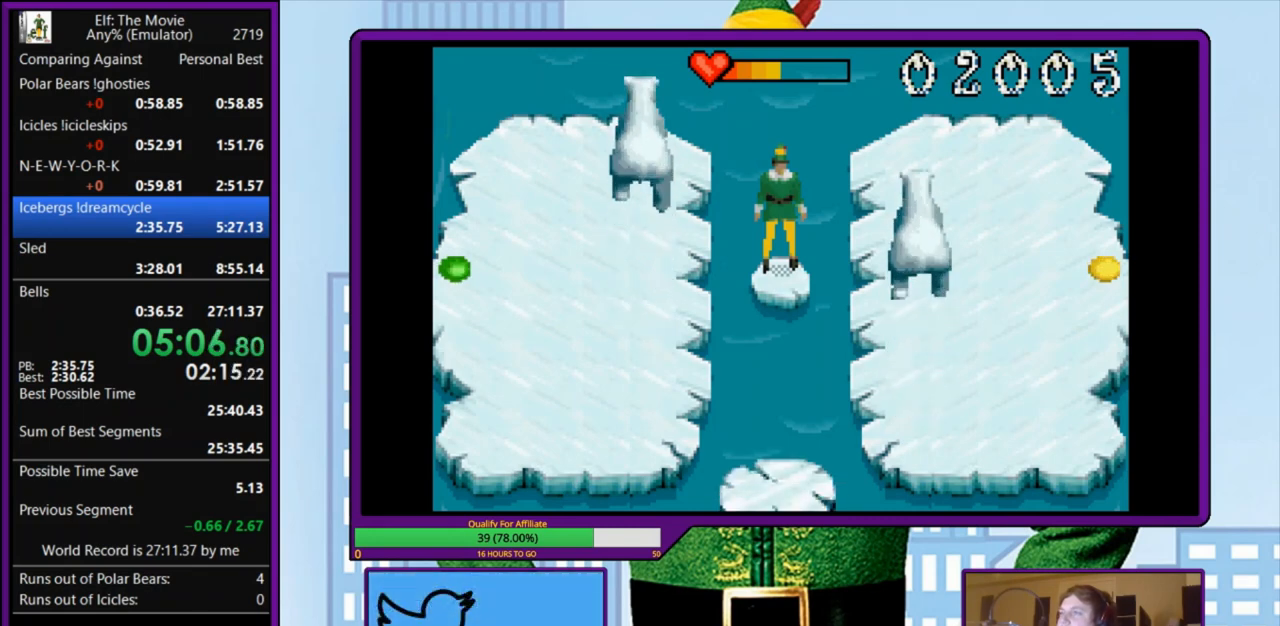
{"keys": [], "events": []}
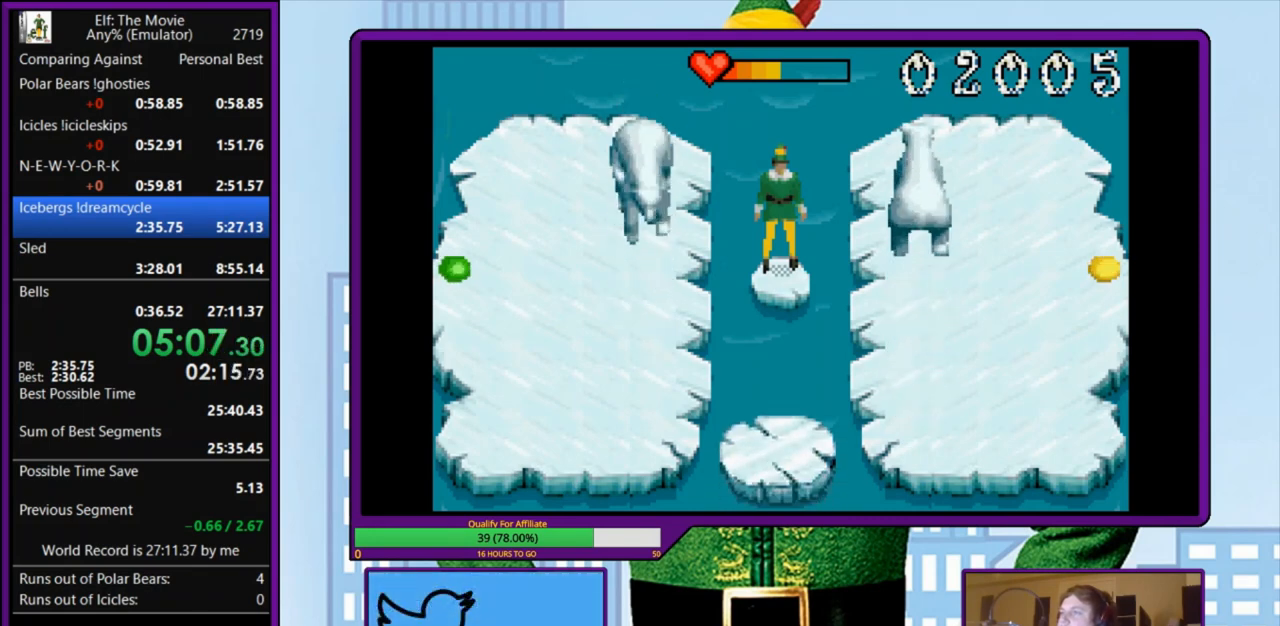
{"keys": ["down", "z"], "events": [[367, "down", "down"], [367, "z", "down"]]}
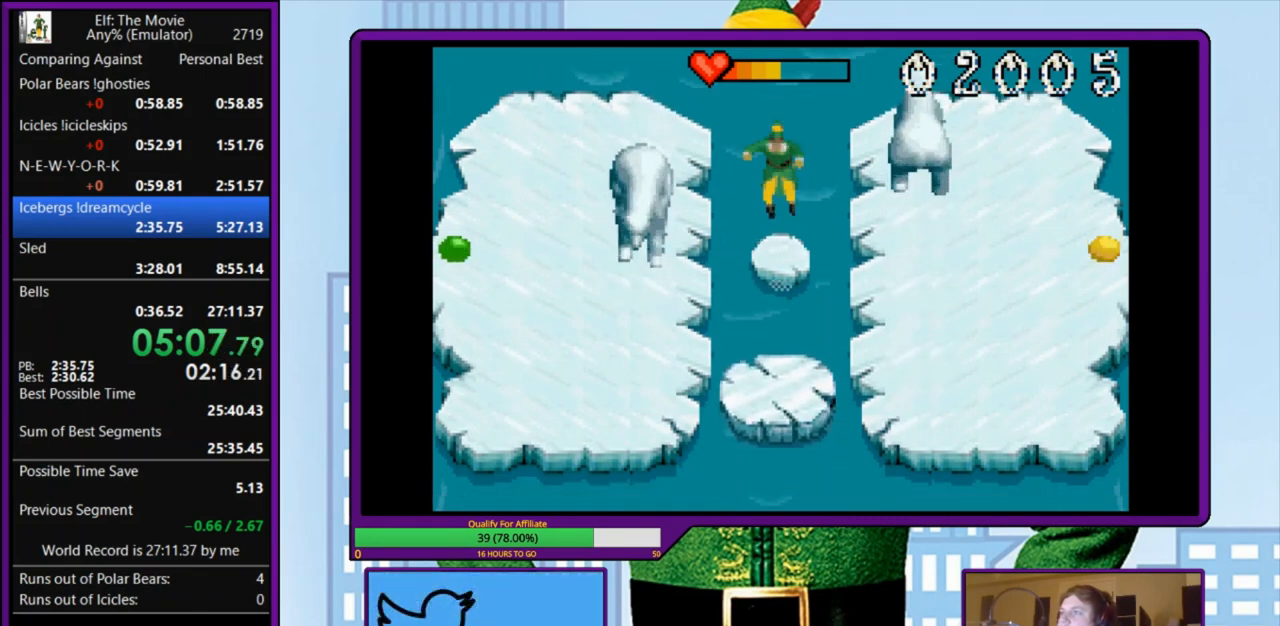
{"keys": [], "events": [[267, "down", "up"], [267, "z", "up"]]}
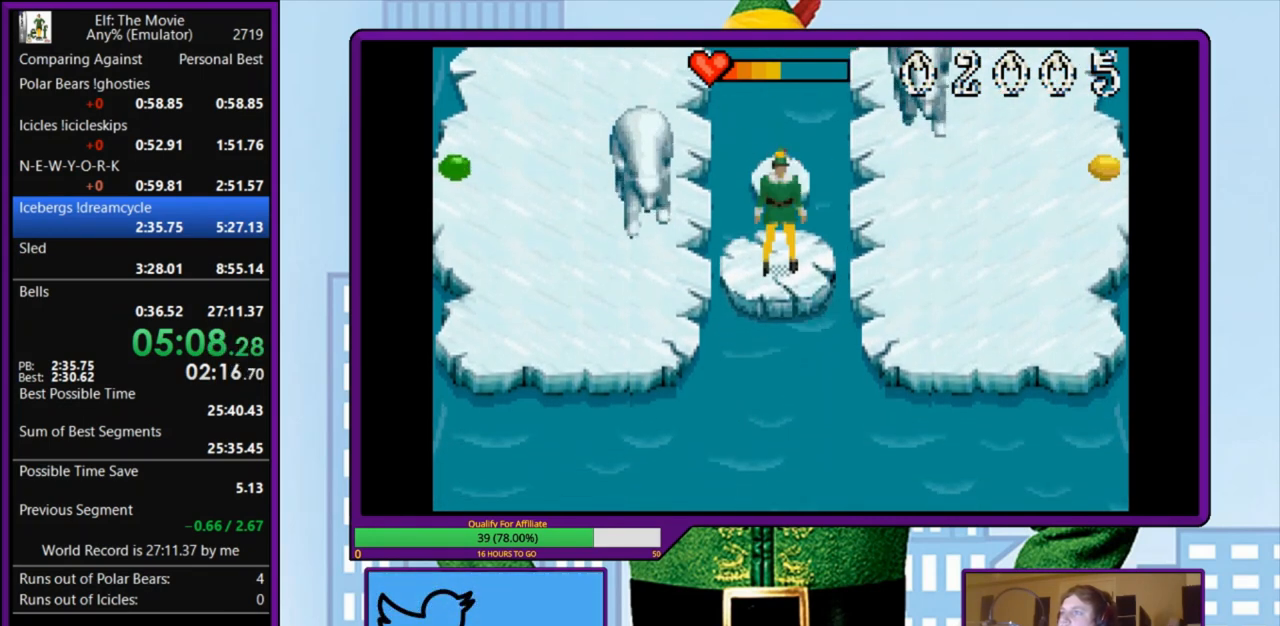
{"keys": [], "events": [[367, "down", "down"], [400, "down", "up"]]}
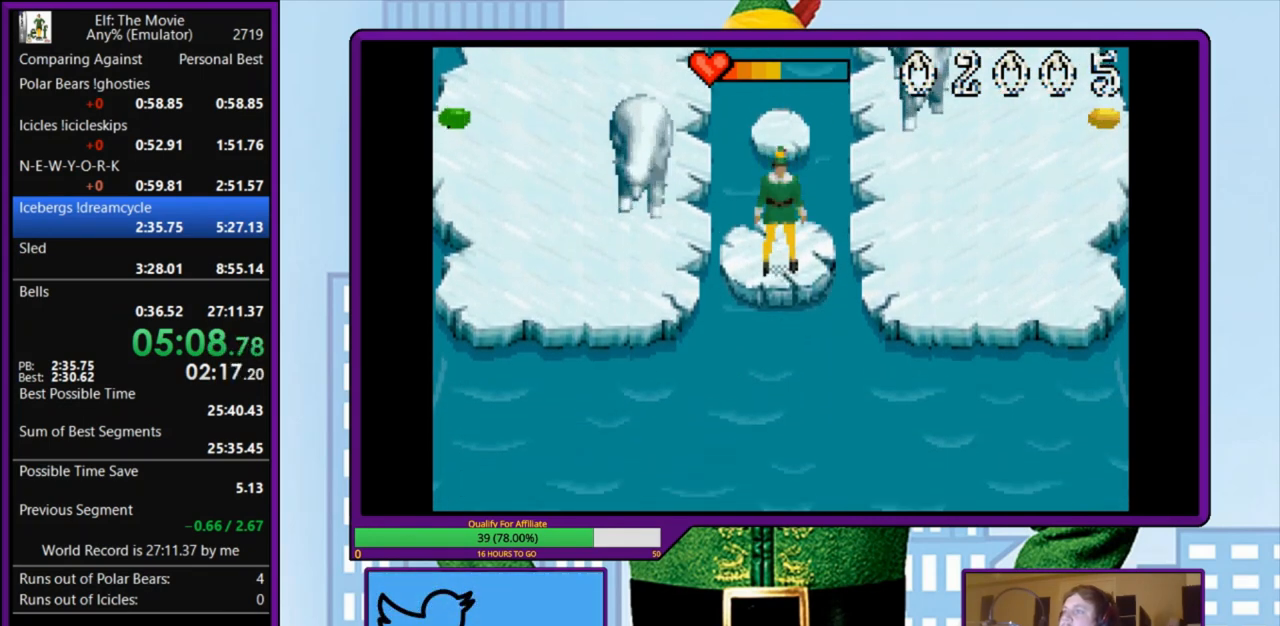
{"keys": [], "events": [[300, "up", "down"], [367, "up", "up"]]}
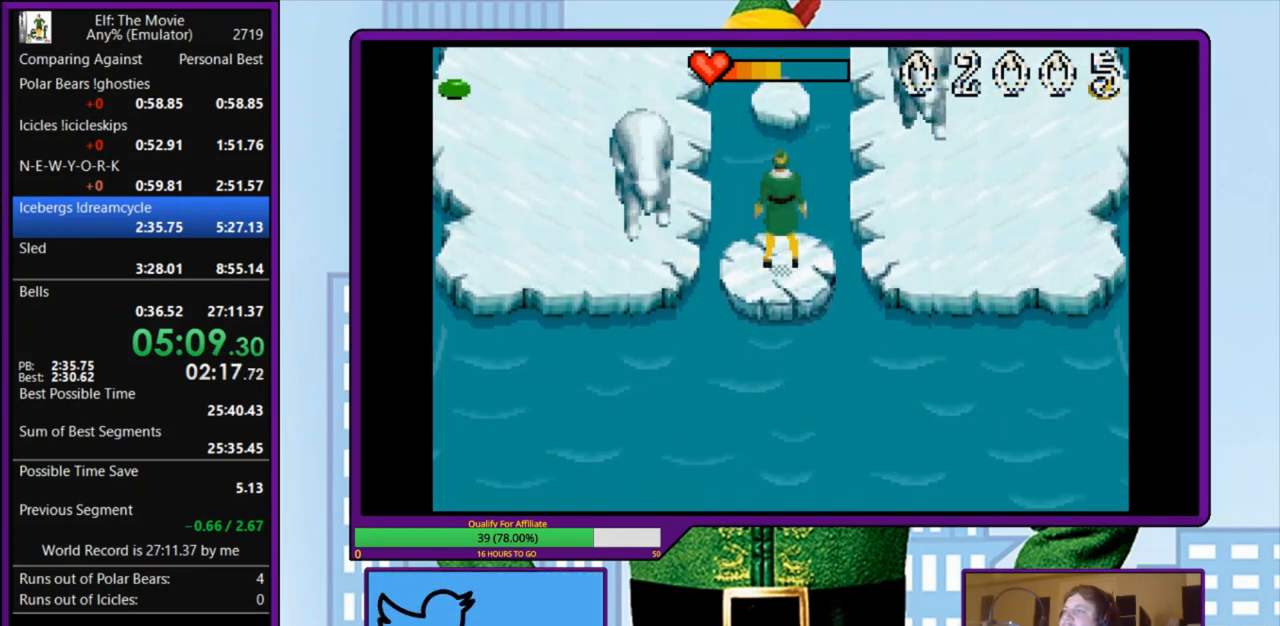
{"keys": [], "events": [[200, "down", "down"], [233, "down", "up"]]}